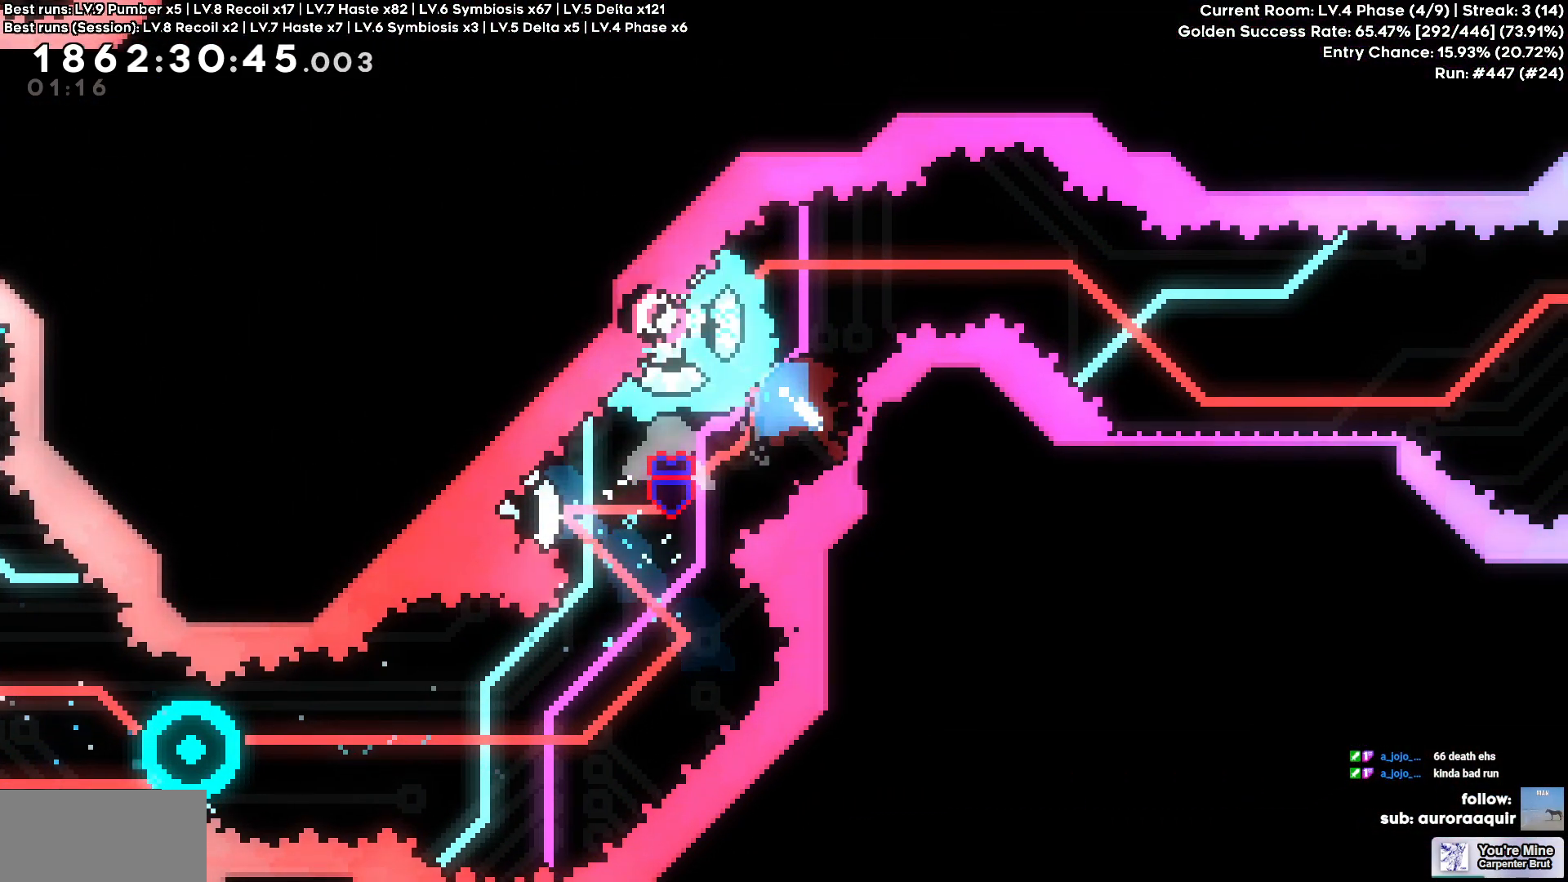
Gameplay with keyboard; each line is a JSON object with the keys held at the frame after it. "events" lists presses ("down") and releases ("up") of "a", "d", "s" and "w" between this image and that frame as [ms after this image, input, new state], when the widget could be followed in between. No other keys are recorded. Mouse input is not recorded.
{"keys": ["d"], "events": [[200, "s", "down"], [483, "s", "up"]]}
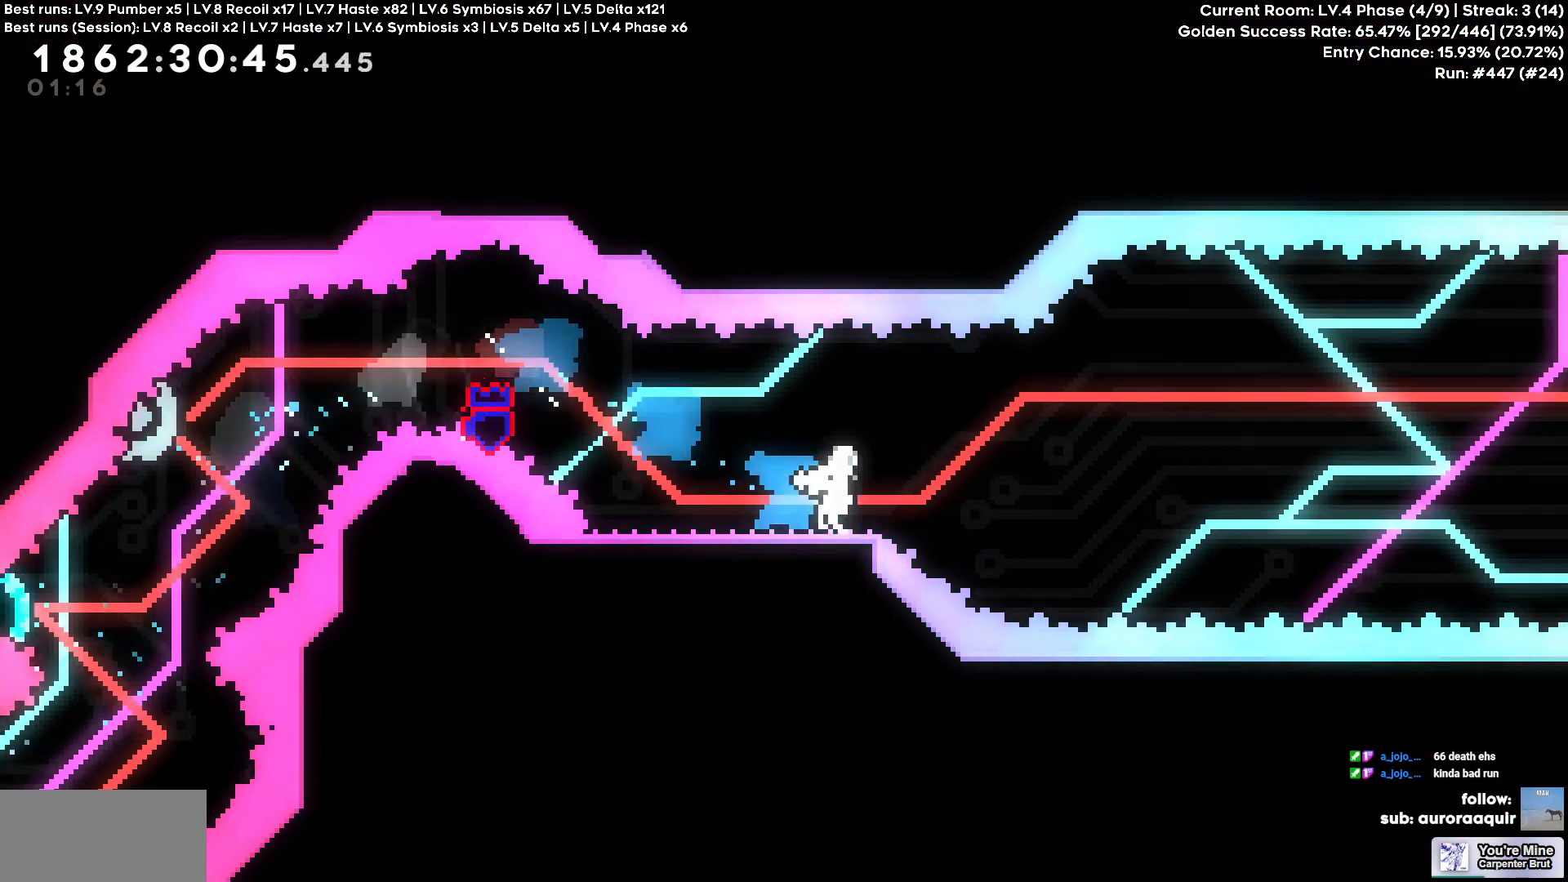
{"keys": ["d"], "events": []}
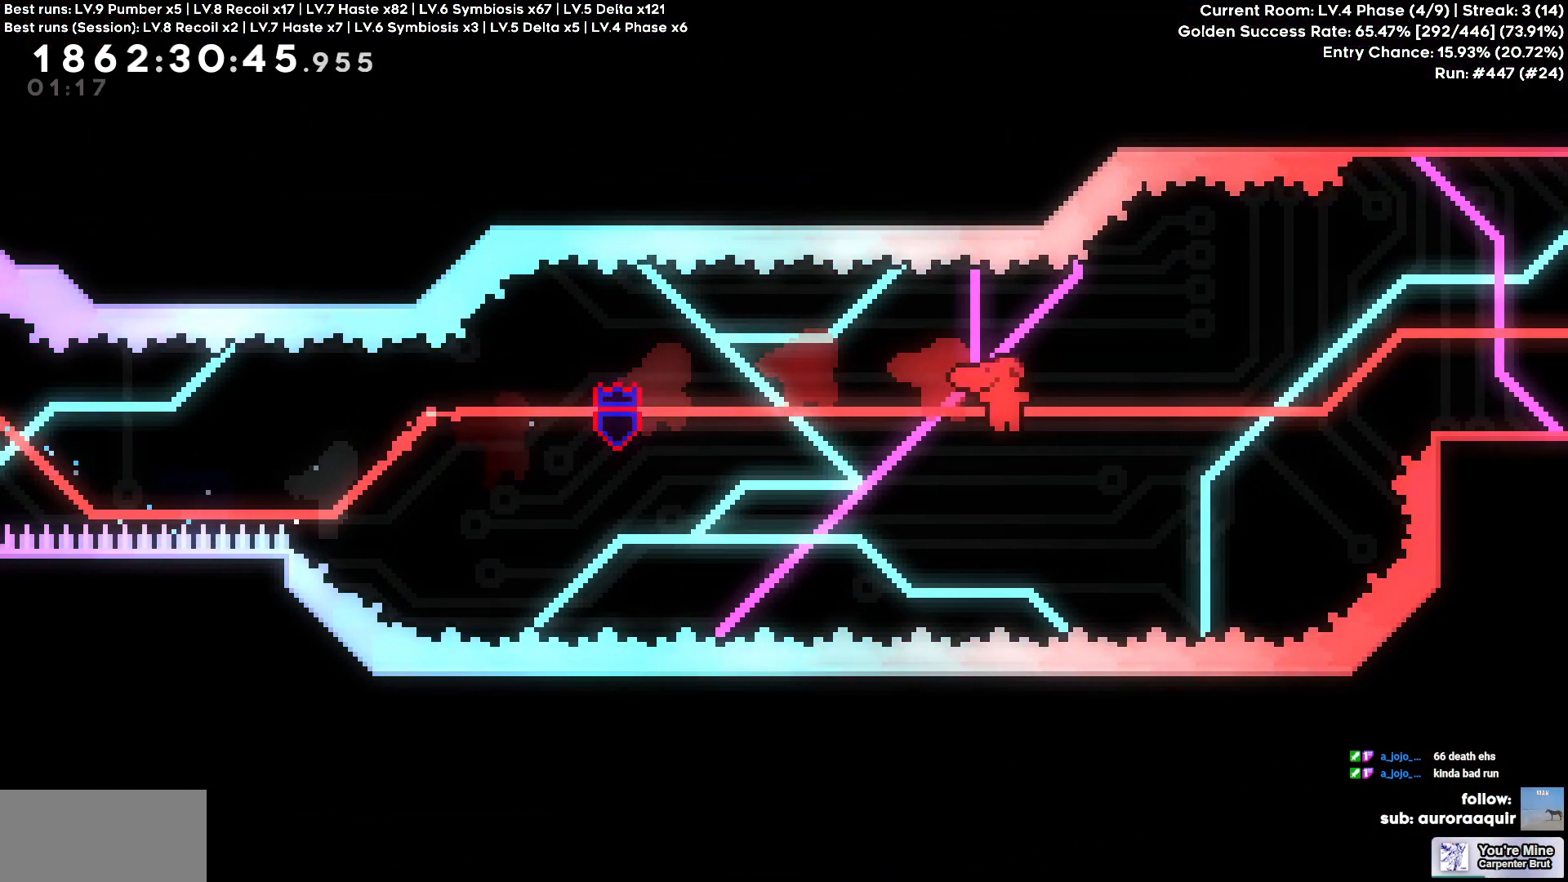
{"keys": ["d", "w"], "events": [[133, "w", "down"]]}
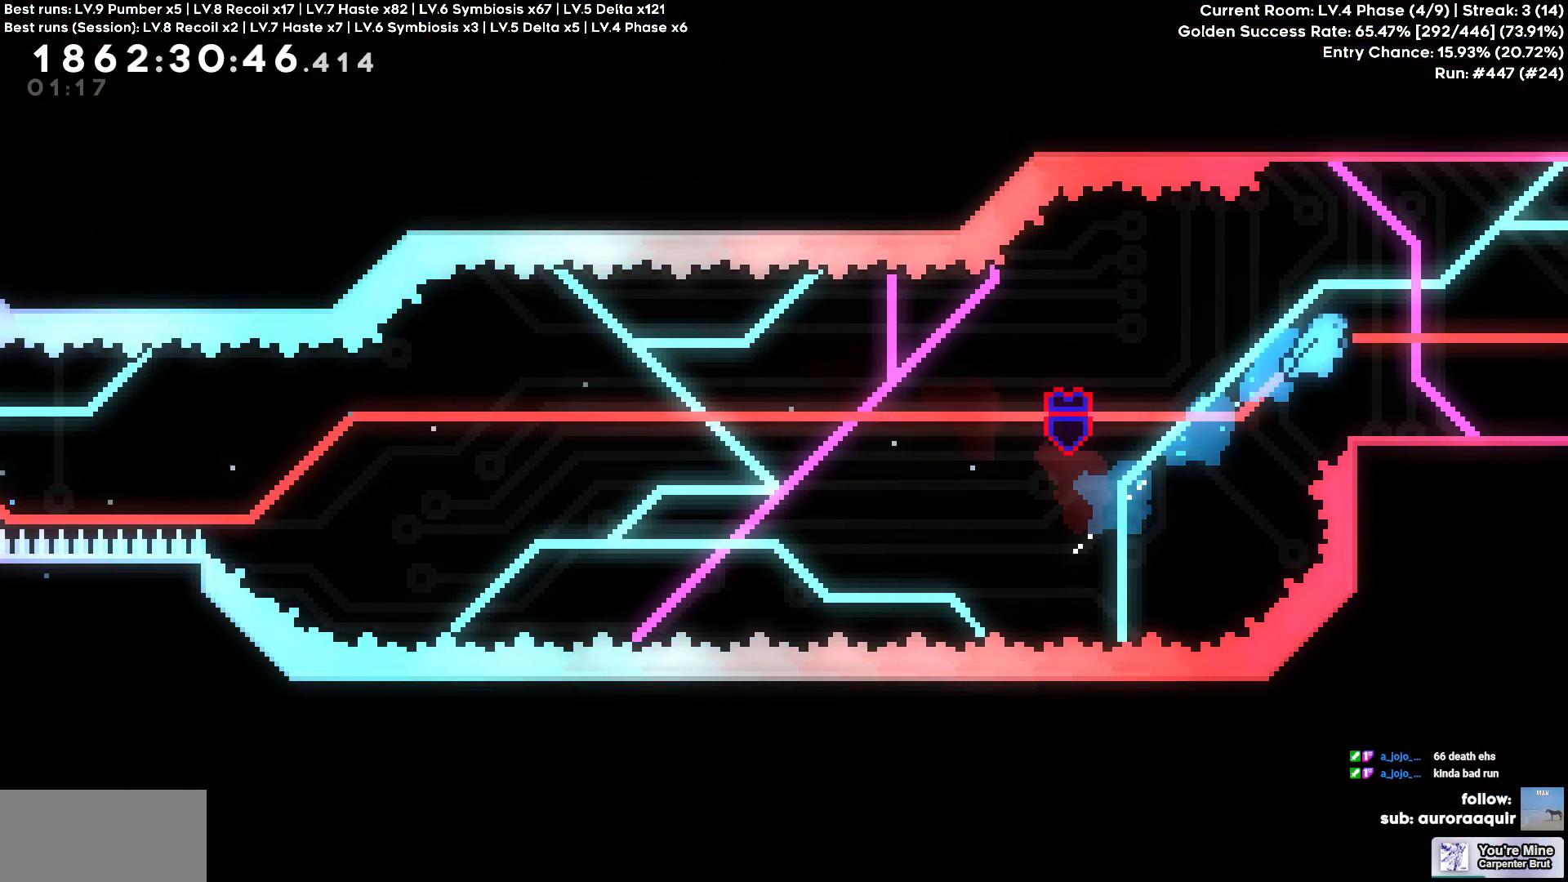
{"keys": ["d"], "events": [[17, "w", "up"]]}
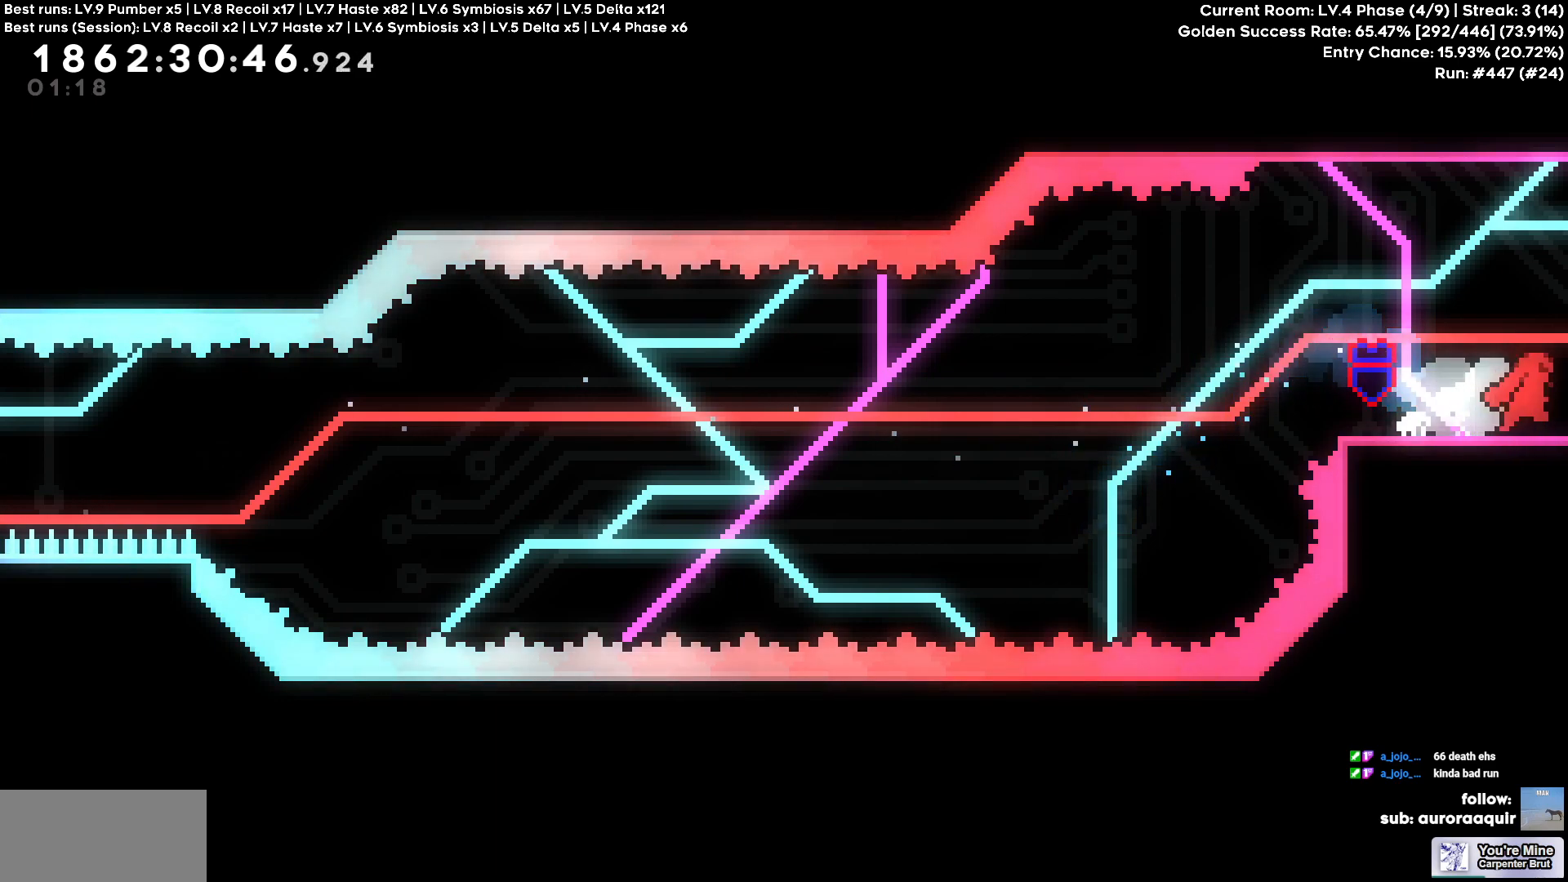
{"keys": [], "events": [[167, "d", "up"]]}
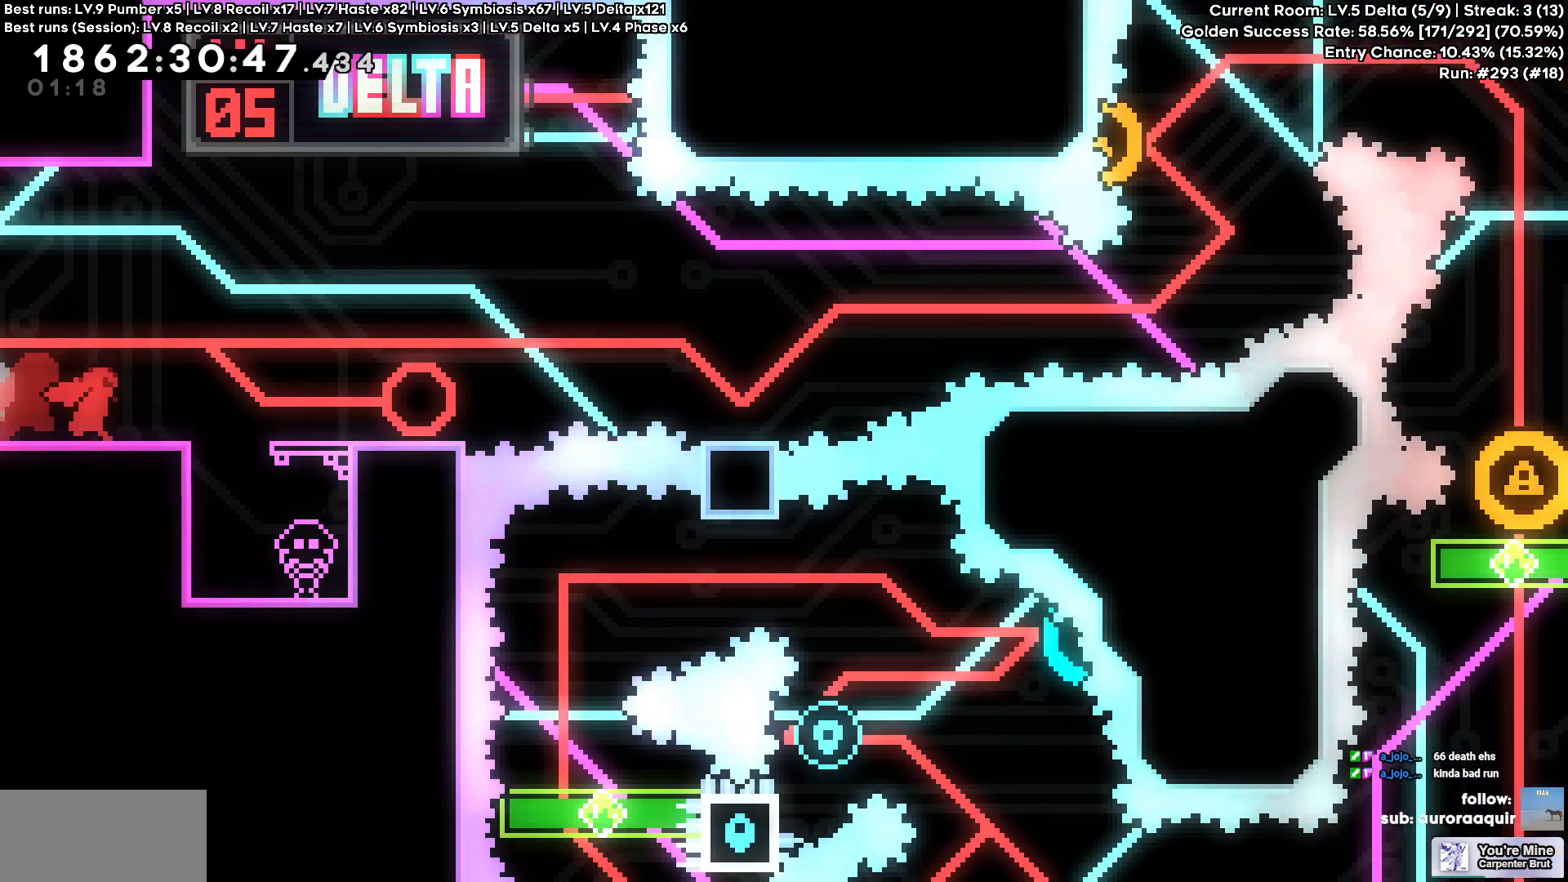
{"keys": ["d", "s"], "events": [[467, "d", "down"], [467, "s", "down"]]}
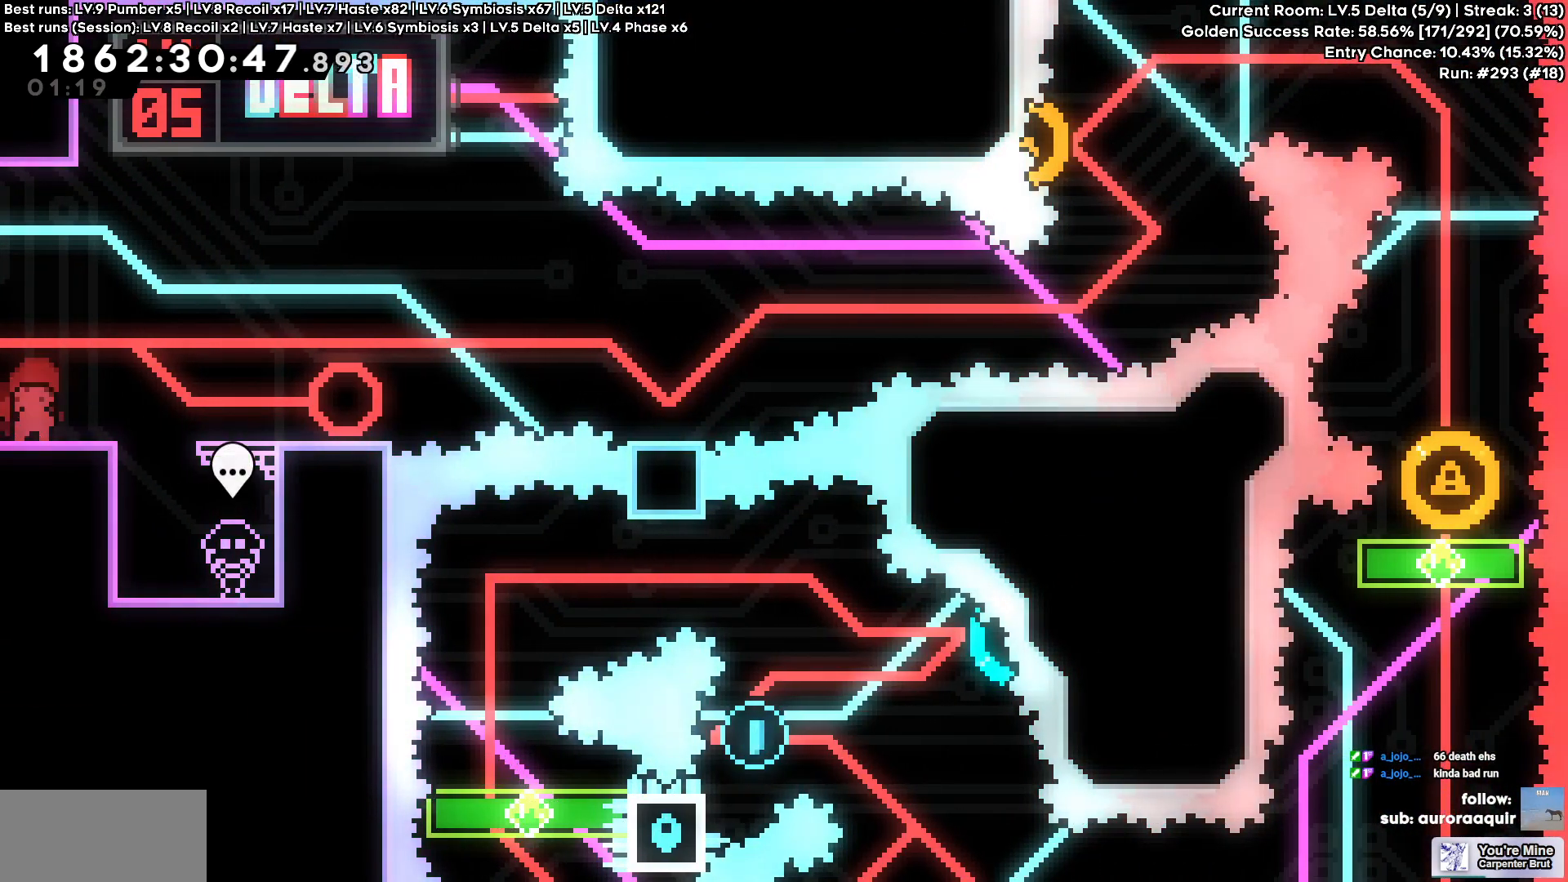
{"keys": ["w"], "events": [[333, "d", "up"], [333, "s", "up"], [433, "w", "down"]]}
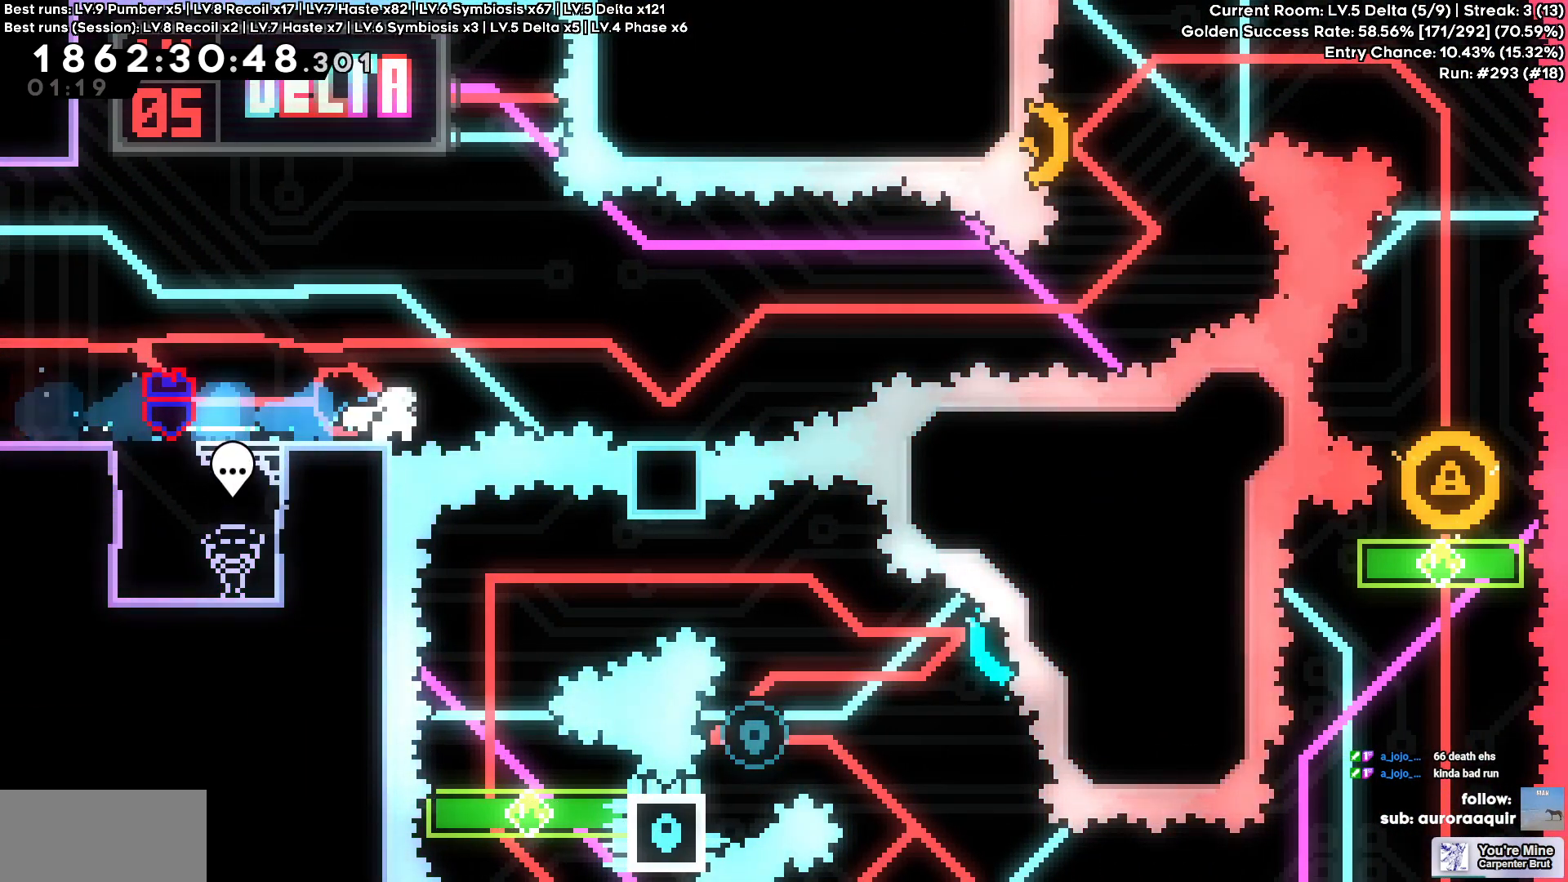
{"keys": [], "events": [[300, "w", "up"]]}
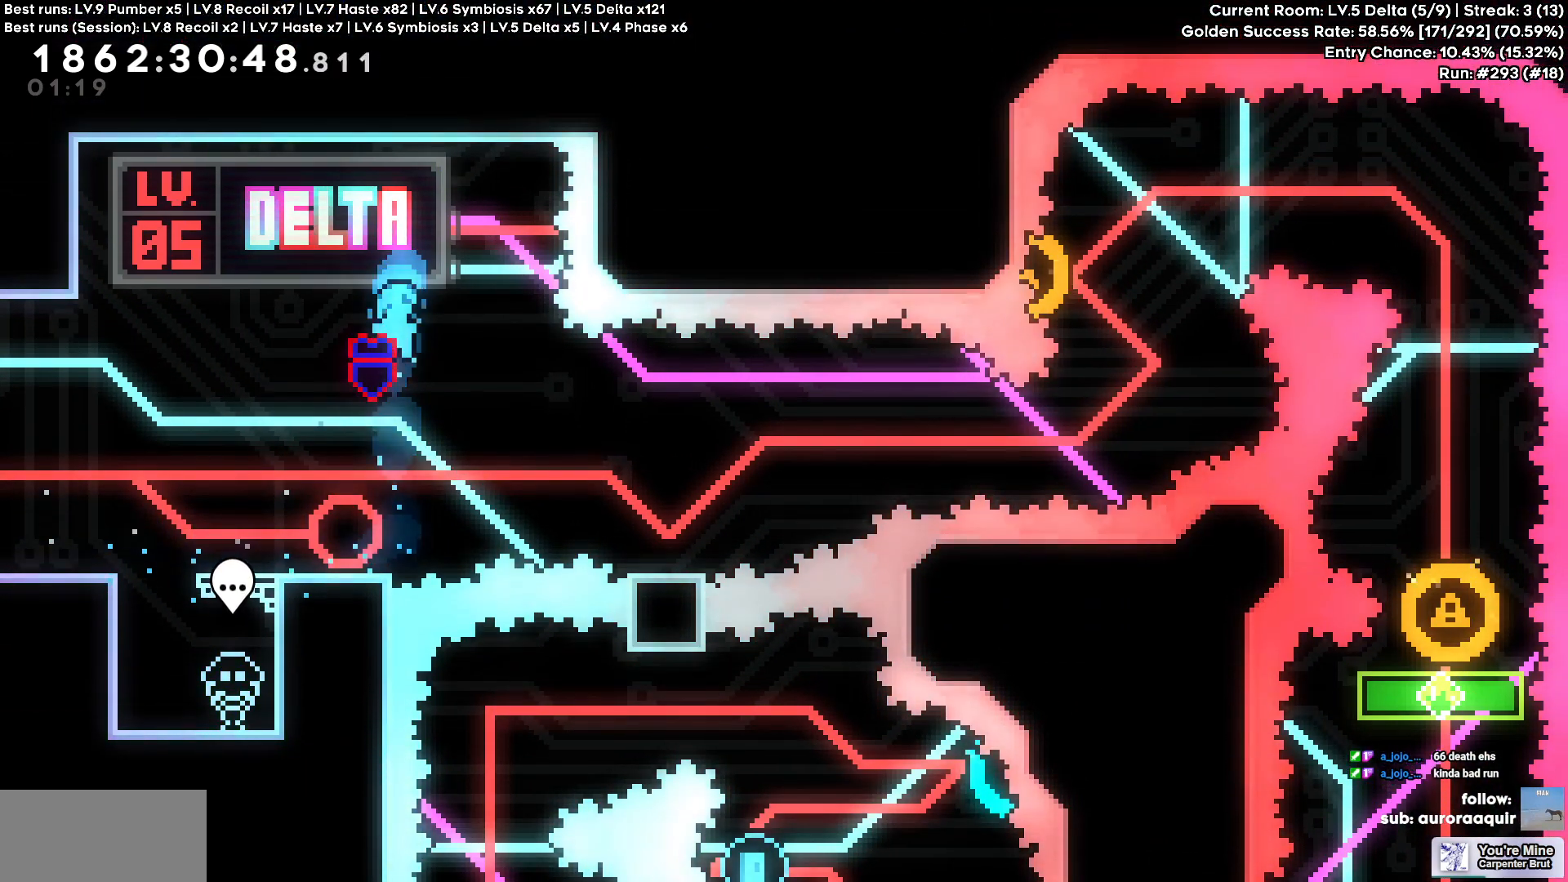
{"keys": ["d", "s"], "events": [[367, "d", "down"], [367, "s", "down"]]}
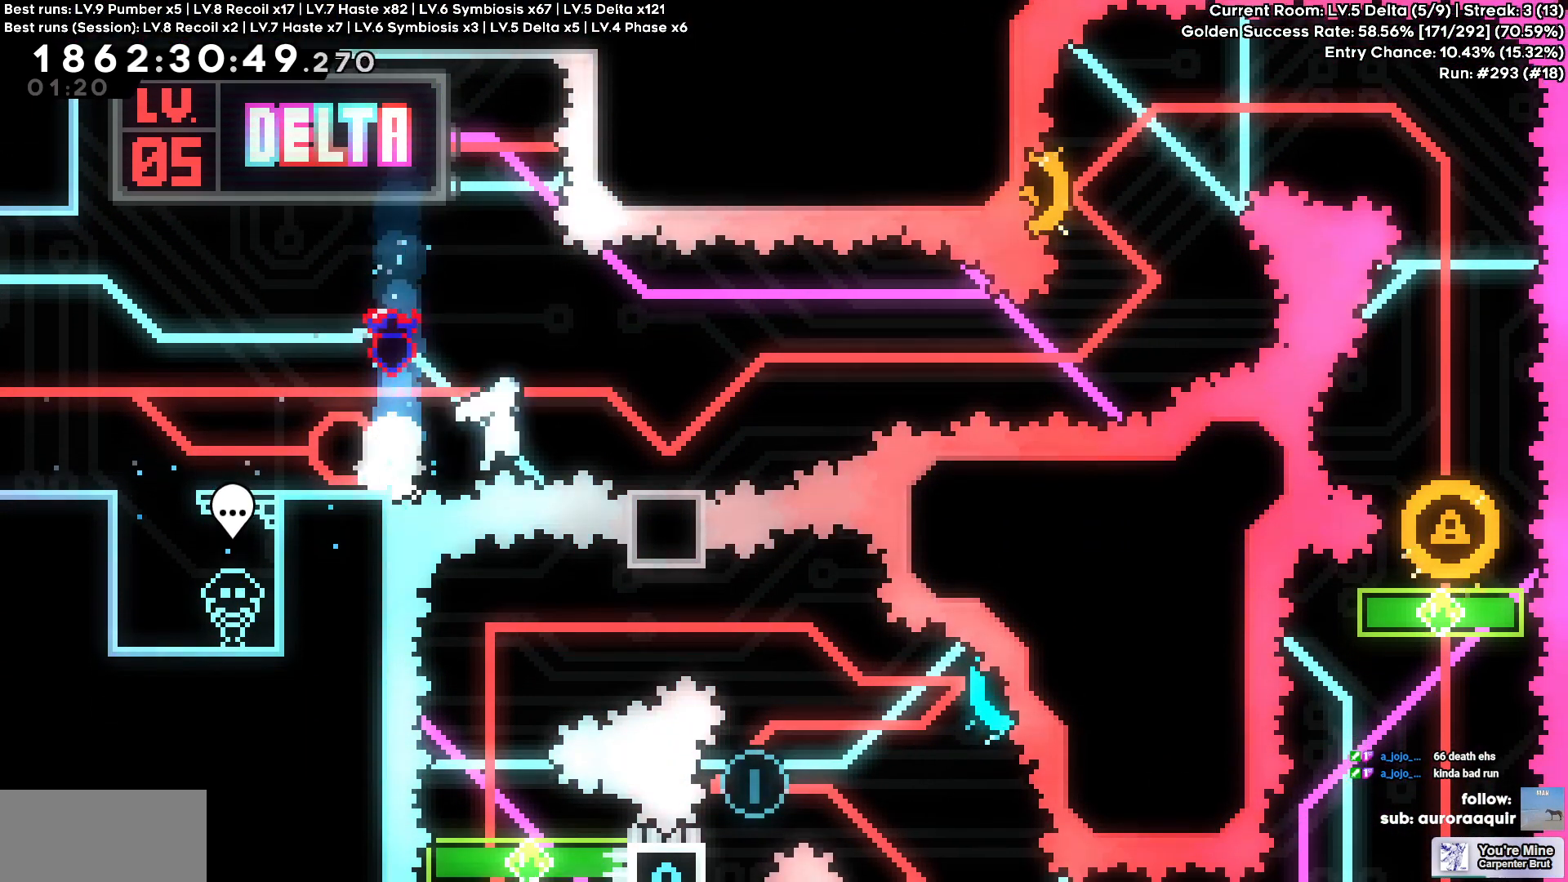
{"keys": ["d"], "events": [[150, "s", "up"]]}